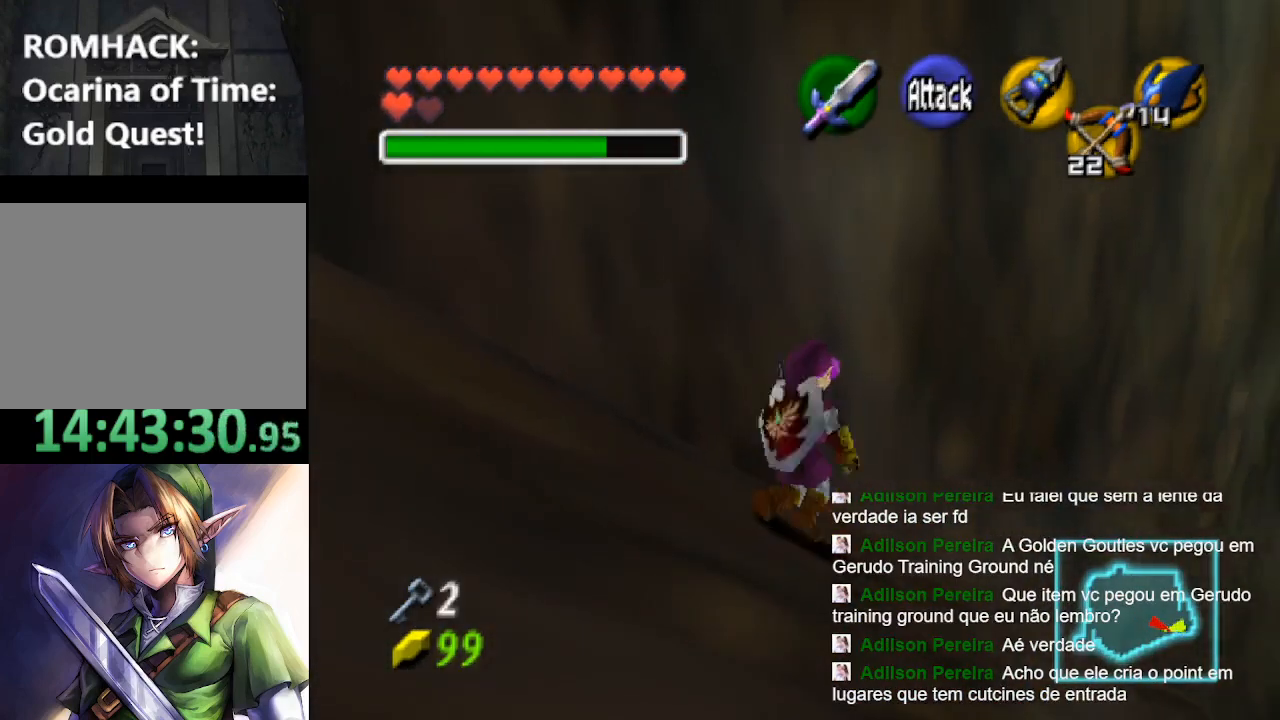
Gameplay with a controller (Nintendo layout); each line is a JSON object with the inputs held at the frame after it. "events" lists button and stick changes between this image and that frame as [ms after this image, input, new state], when the widget could be followed in between. Not read: L3 R3.
{"buttons": [], "left_stick": "up-left", "right_stick": "center", "events": [[267, "left_stick", "up-left"]]}
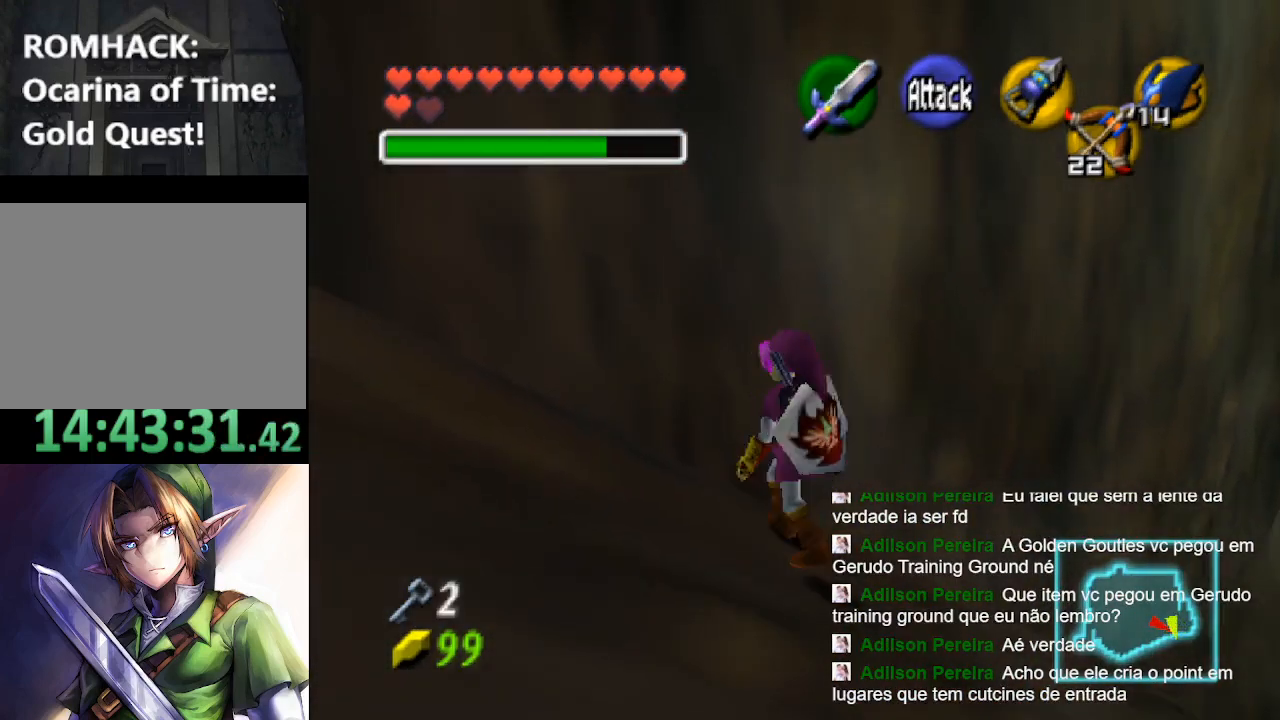
{"buttons": [], "left_stick": "down-left", "right_stick": "center", "events": [[67, "left_stick", "left"], [300, "left_stick", "down-left"]]}
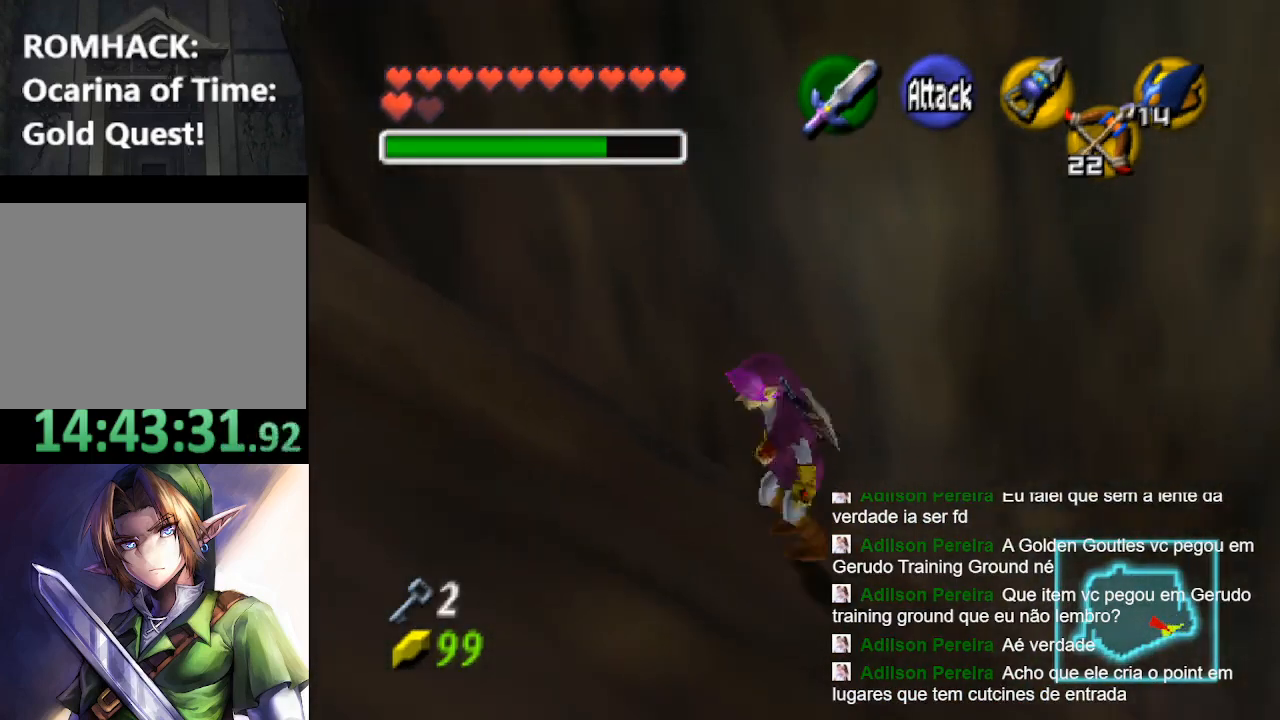
{"buttons": [], "left_stick": "up-left", "right_stick": "center", "events": [[300, "left_stick", "up-left"]]}
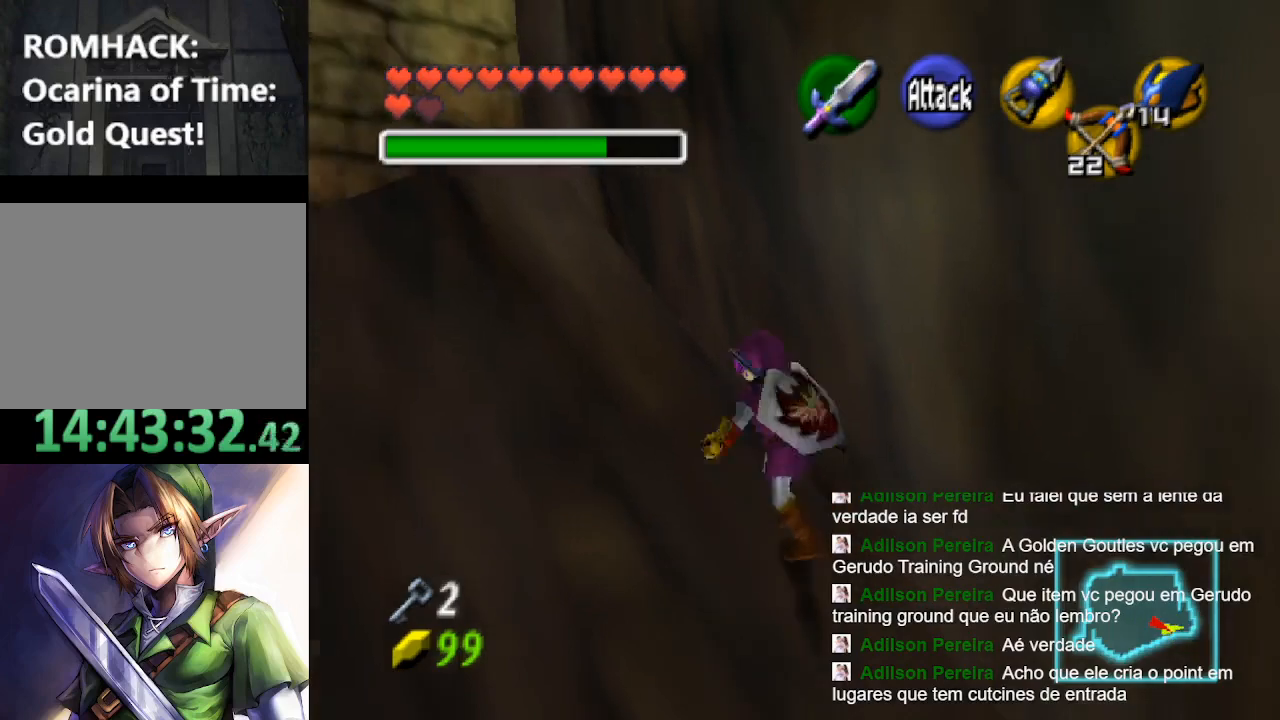
{"buttons": [], "left_stick": "up-left", "right_stick": "center", "events": [[300, "B", "down"], [433, "B", "up"]]}
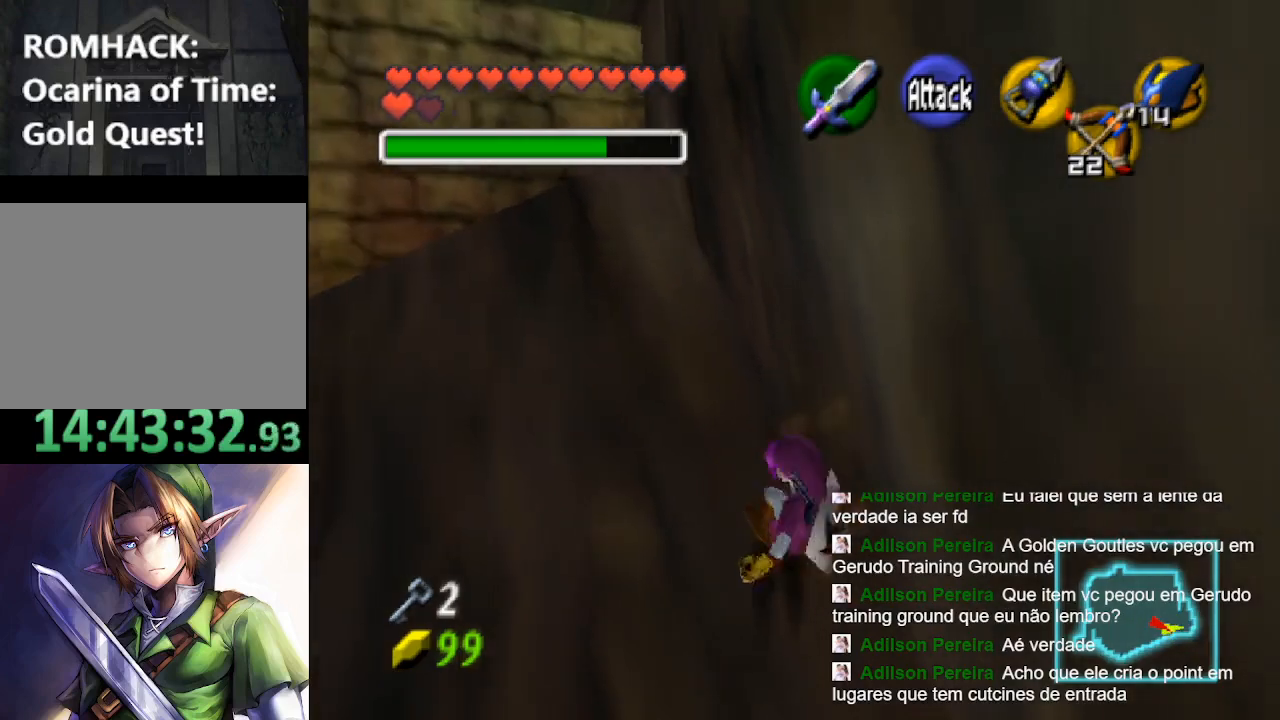
{"buttons": [], "left_stick": "left", "right_stick": "center", "events": [[267, "left_stick", "left"]]}
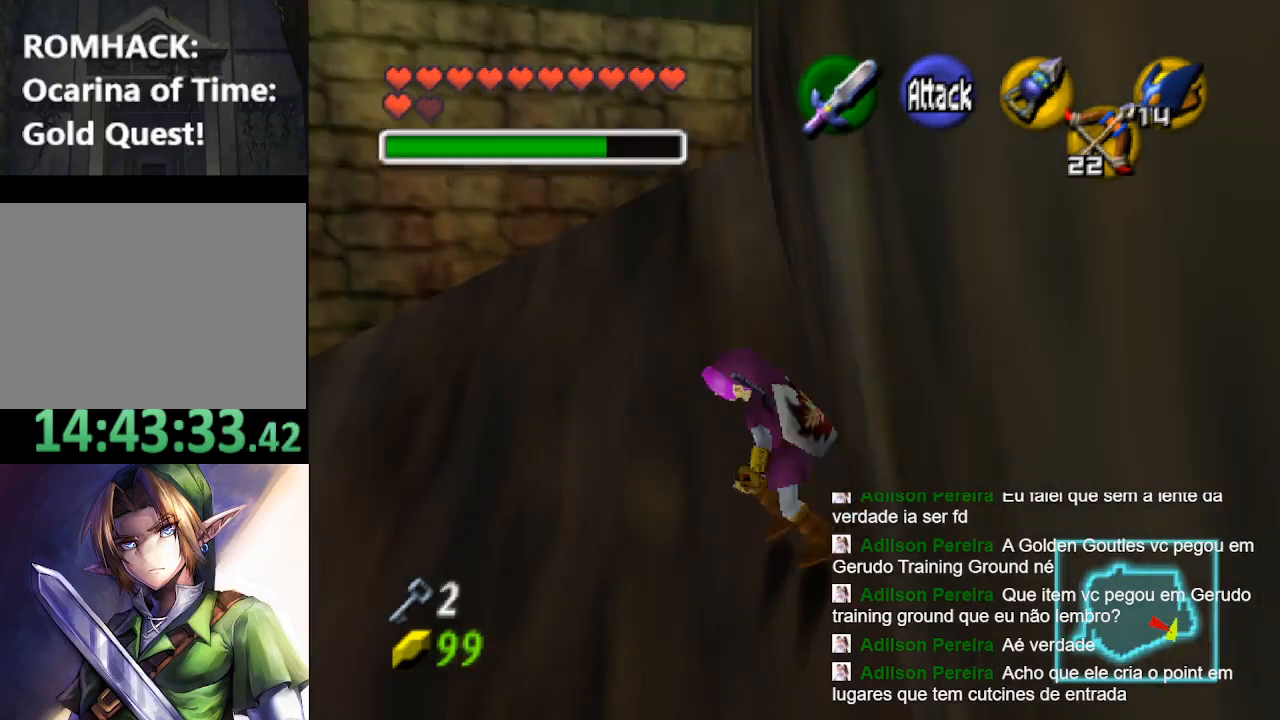
{"buttons": [], "left_stick": "down", "right_stick": "center", "events": [[67, "left_stick", "down-left"], [433, "left_stick", "down"]]}
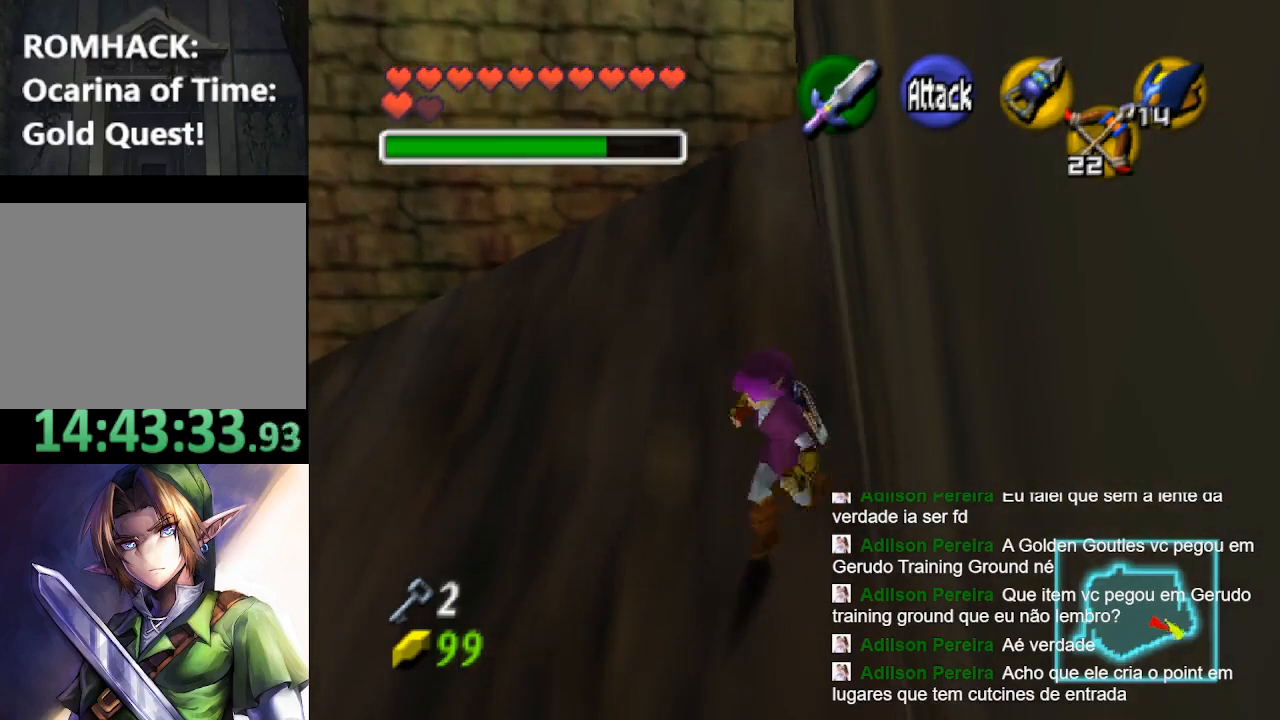
{"buttons": [], "left_stick": "up-right", "right_stick": "center", "events": [[67, "left_stick", "down-right"], [167, "left_stick", "right"], [467, "left_stick", "up-right"]]}
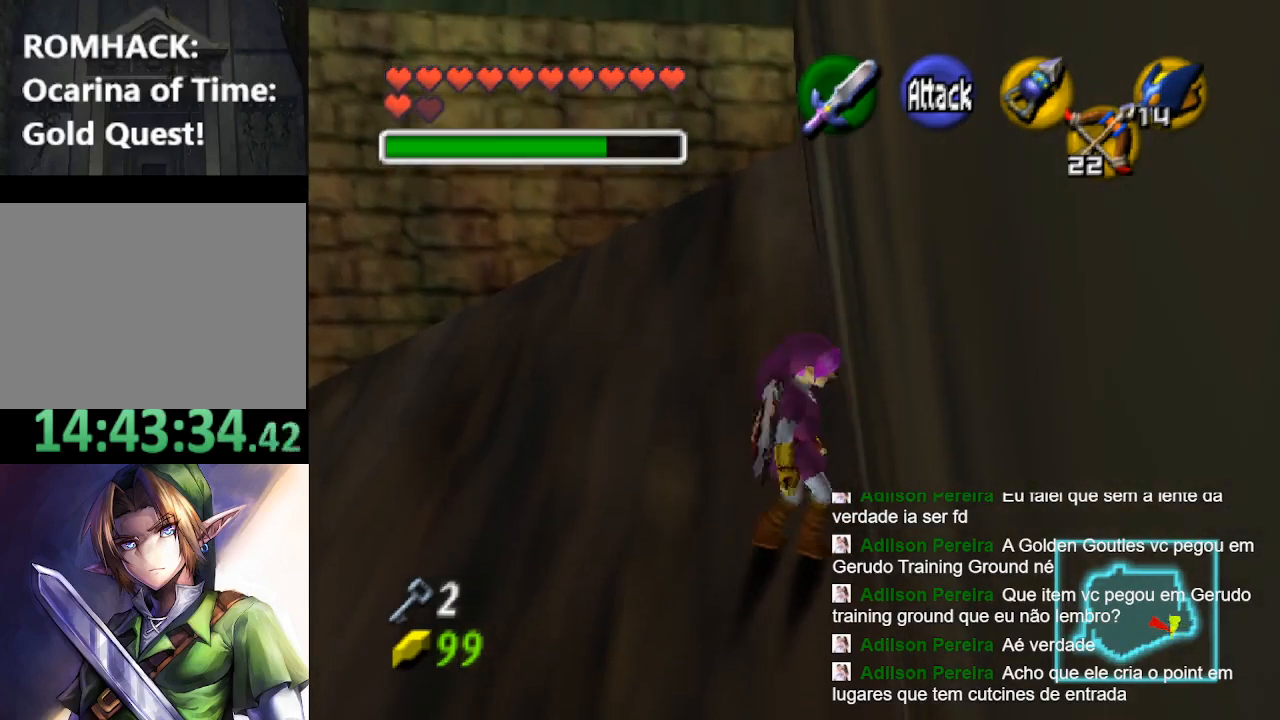
{"buttons": [], "left_stick": "up-right", "right_stick": "center", "events": [[33, "left_stick", "up"], [500, "left_stick", "up-right"]]}
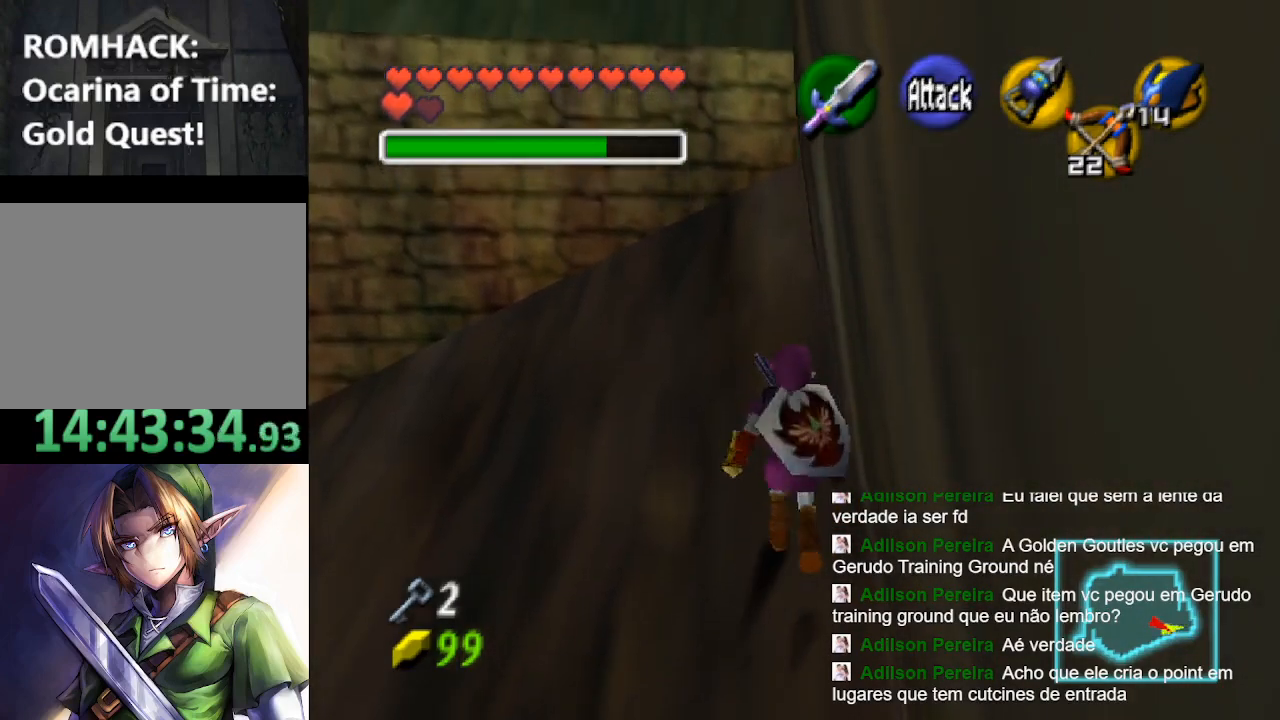
{"buttons": [], "left_stick": "right", "right_stick": "center", "events": [[100, "left_stick", "right"]]}
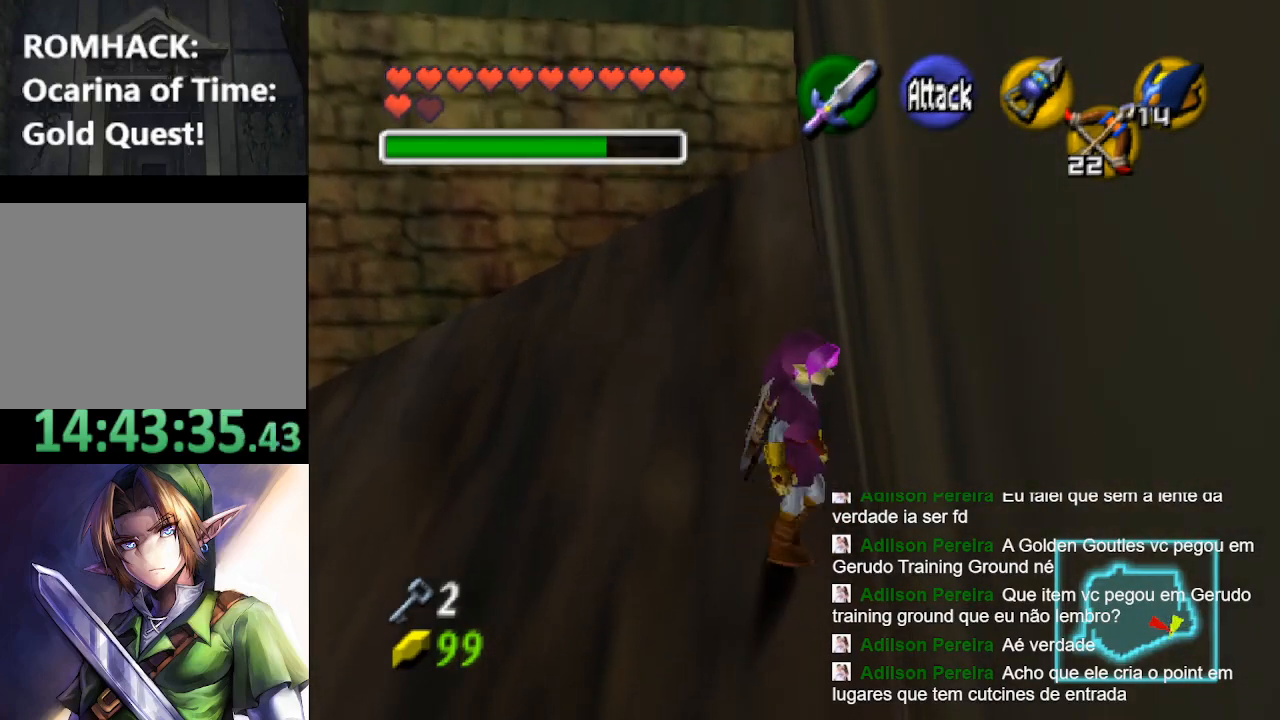
{"buttons": ["L2"], "left_stick": "center", "right_stick": "center", "events": [[200, "left_stick", "center"], [300, "L2", "down"]]}
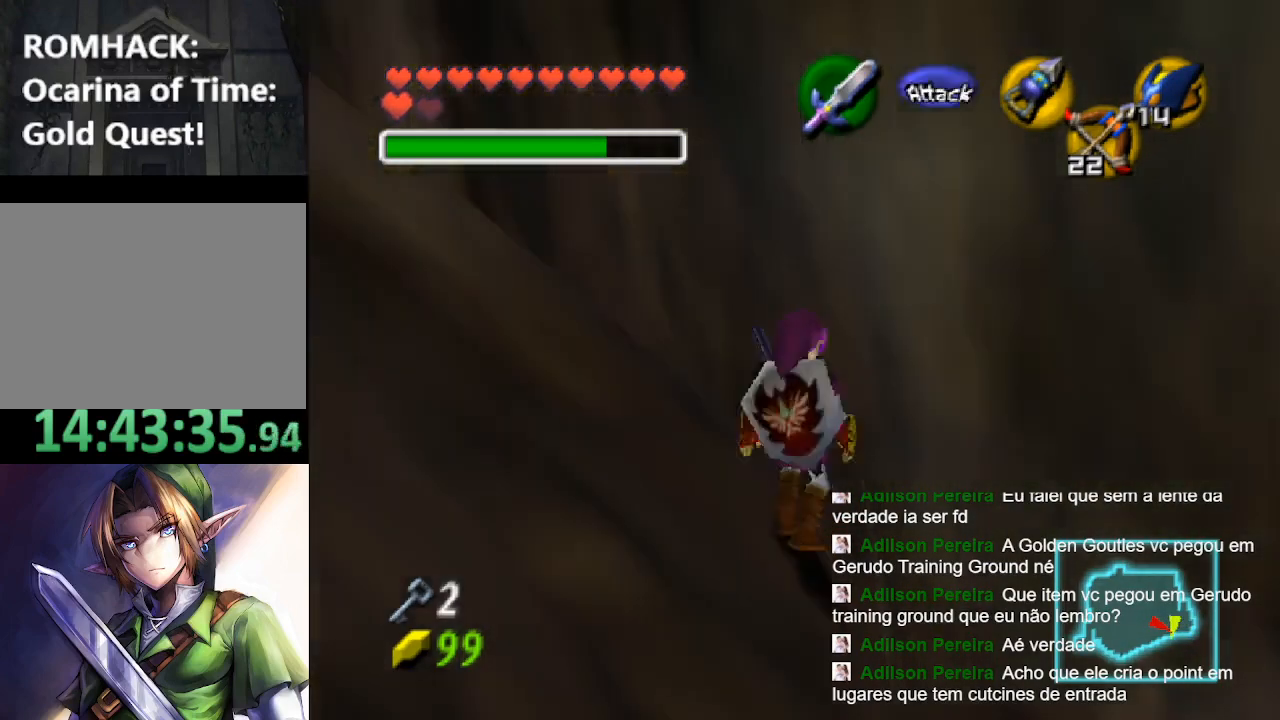
{"buttons": ["L2"], "left_stick": "left", "right_stick": "center", "events": [[67, "left_stick", "left"], [100, "B", "down"], [200, "B", "up"], [300, "B", "down"], [367, "B", "up"], [433, "B", "down"], [500, "B", "up"]]}
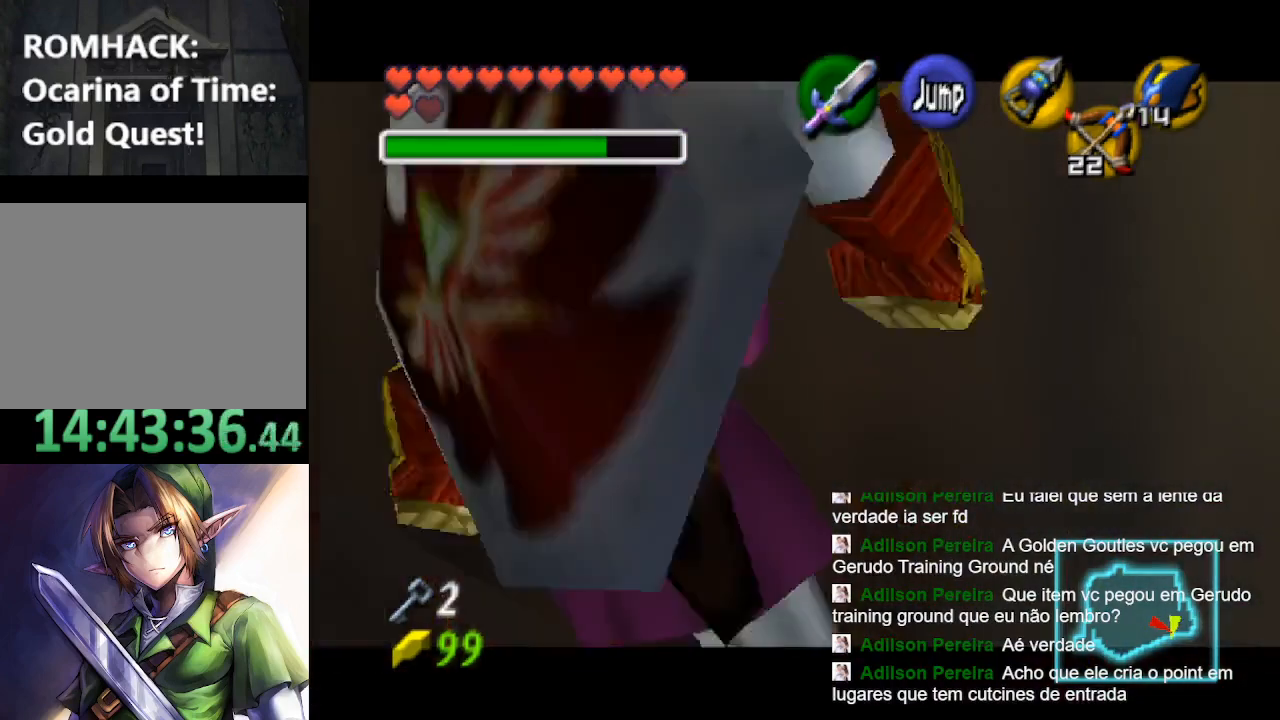
{"buttons": ["L2"], "left_stick": "left", "right_stick": "center", "events": [[100, "B", "down"], [167, "B", "up"], [267, "B", "down"], [333, "B", "up"], [400, "B", "down"], [467, "B", "up"]]}
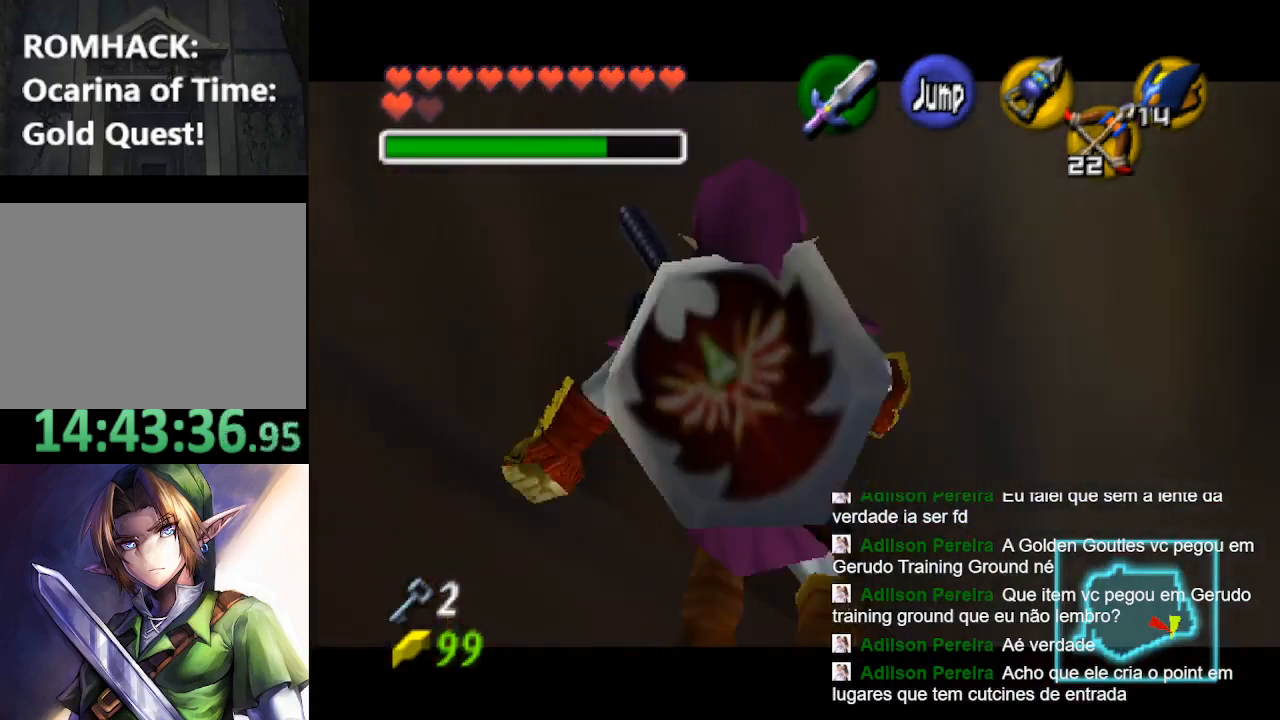
{"buttons": ["L2"], "left_stick": "left", "right_stick": "center", "events": [[67, "B", "down"], [133, "B", "up"], [200, "B", "down"], [267, "B", "up"]]}
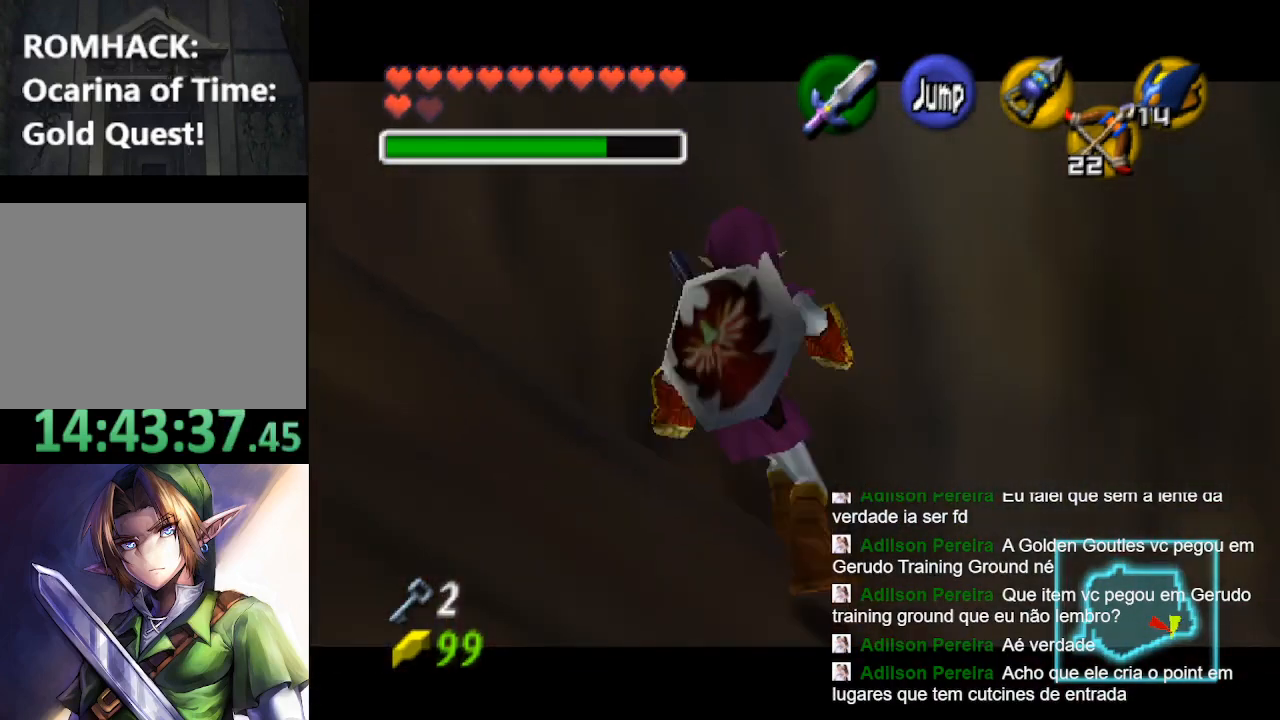
{"buttons": ["B", "L2"], "left_stick": "left", "right_stick": "center", "events": [[100, "B", "down"], [167, "B", "up"], [333, "B", "down"], [433, "B", "up"], [500, "B", "down"]]}
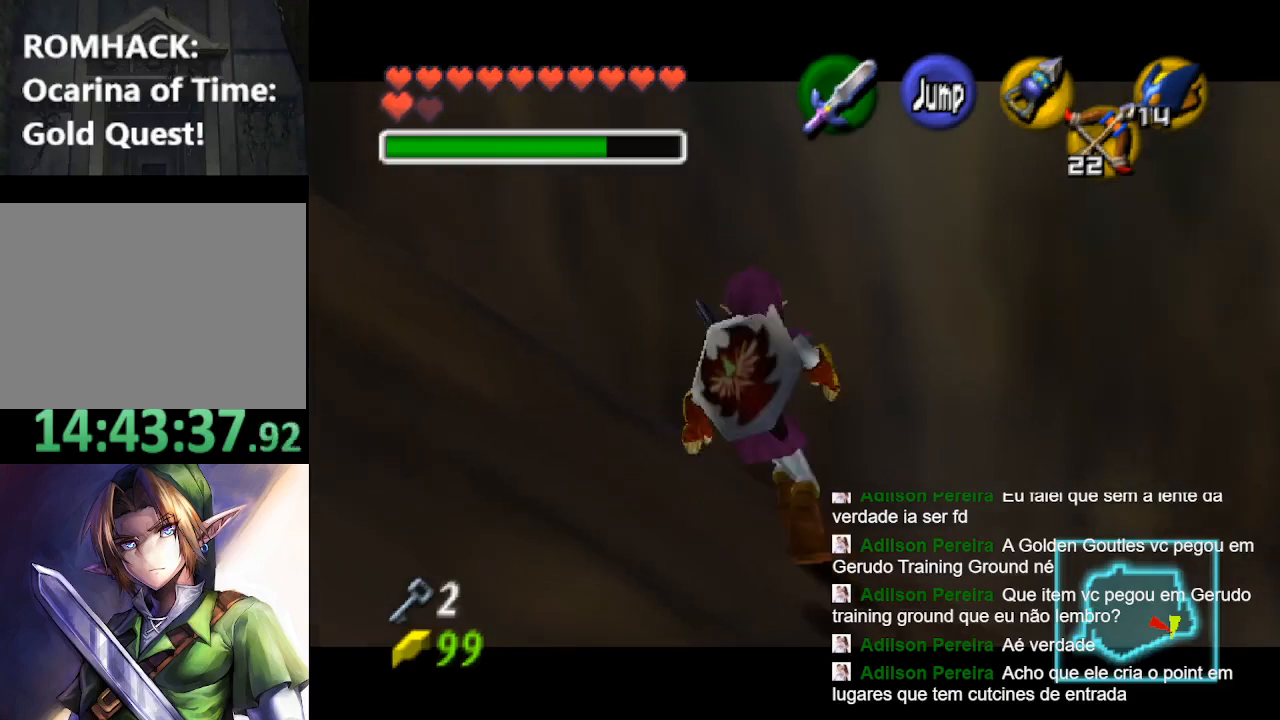
{"buttons": ["L2"], "left_stick": "left", "right_stick": "center", "events": [[33, "B", "up"], [133, "B", "down"], [333, "B", "up"], [400, "B", "down"], [500, "B", "up"]]}
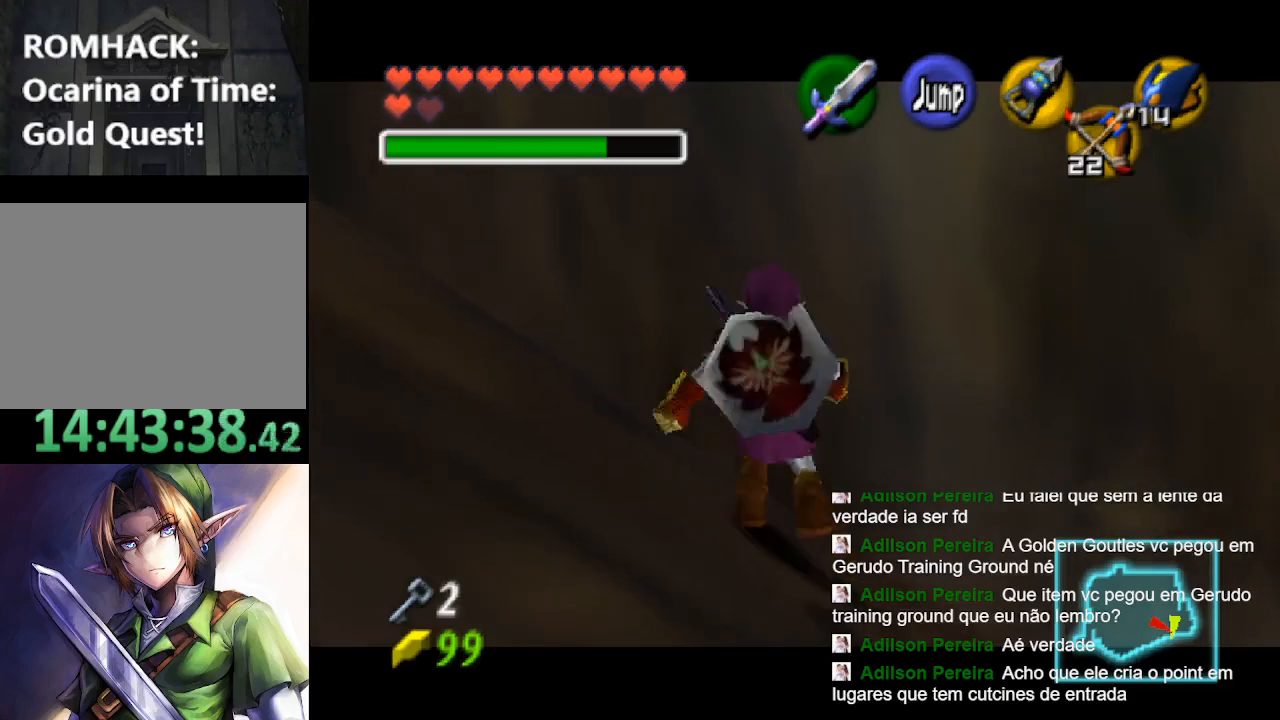
{"buttons": ["B", "L2"], "left_stick": "left", "right_stick": "center", "events": [[67, "B", "down"], [133, "B", "up"], [200, "B", "down"], [233, "B", "up"], [333, "B", "down"], [400, "B", "up"], [500, "B", "down"]]}
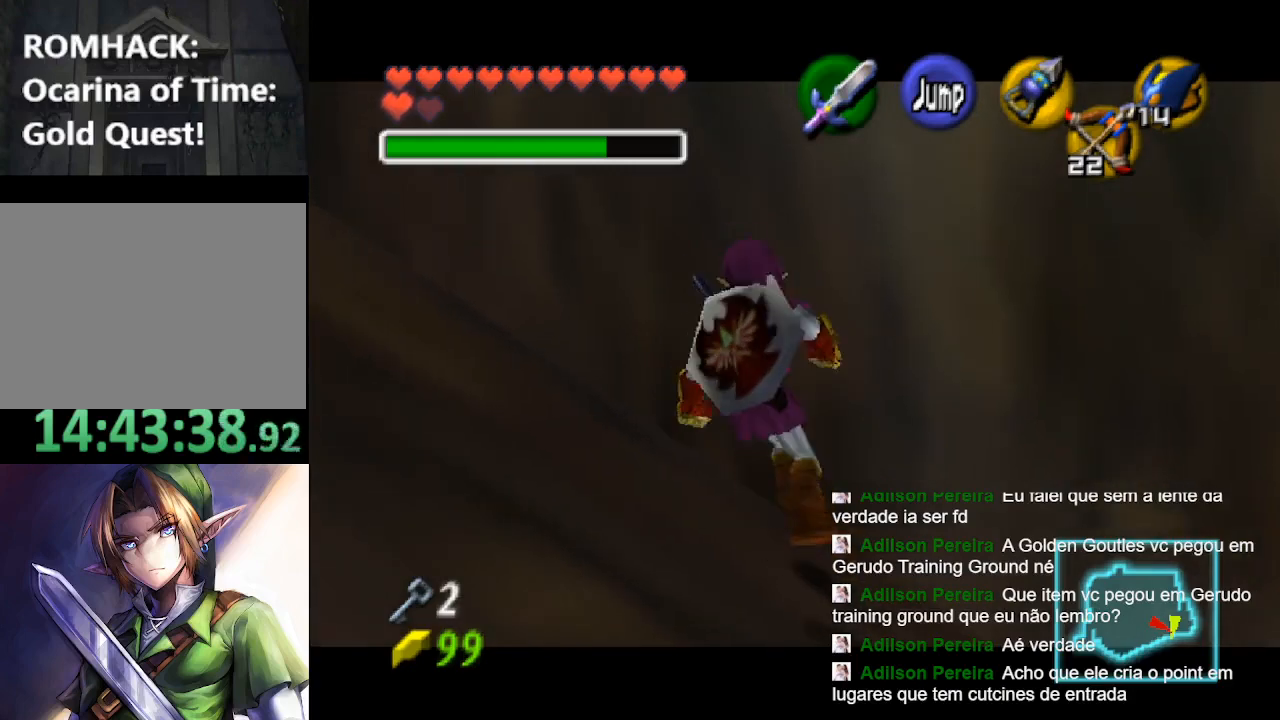
{"buttons": ["L2"], "left_stick": "left", "right_stick": "center", "events": [[33, "B", "up"], [133, "B", "down"], [200, "B", "up"], [400, "B", "down"], [467, "B", "up"]]}
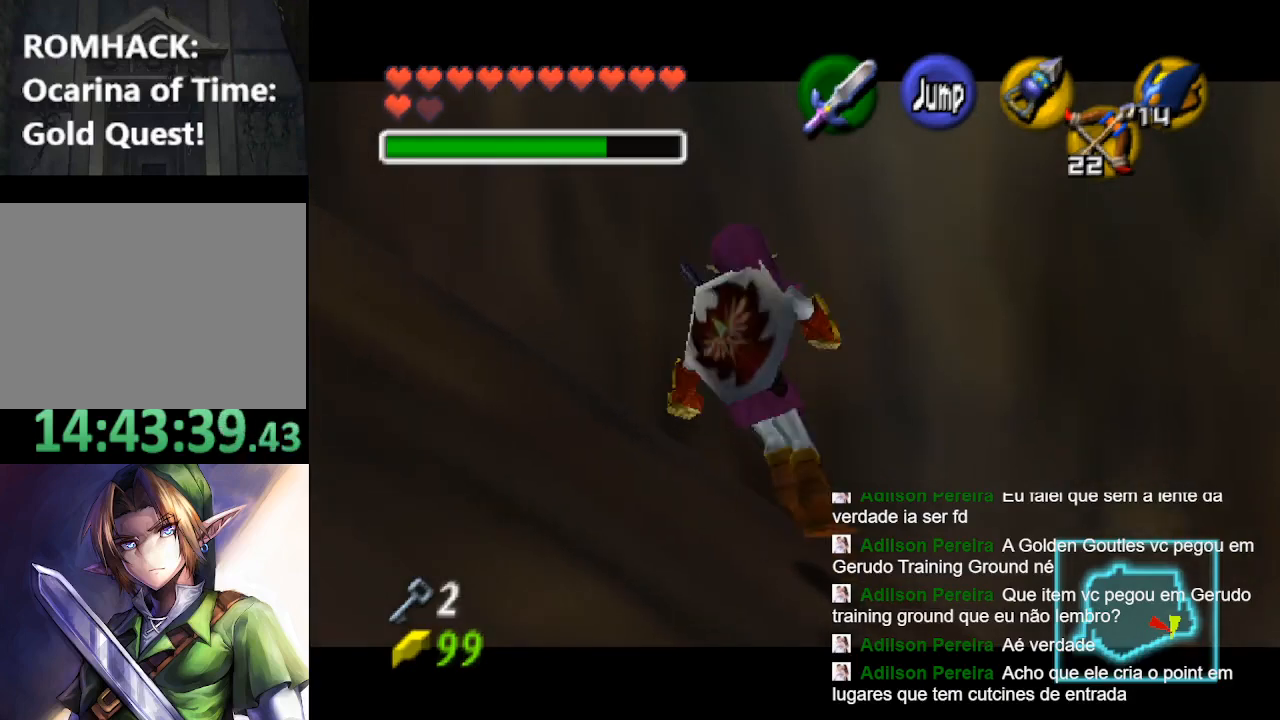
{"buttons": ["L2"], "left_stick": "left", "right_stick": "center", "events": [[400, "B", "down"], [467, "B", "up"]]}
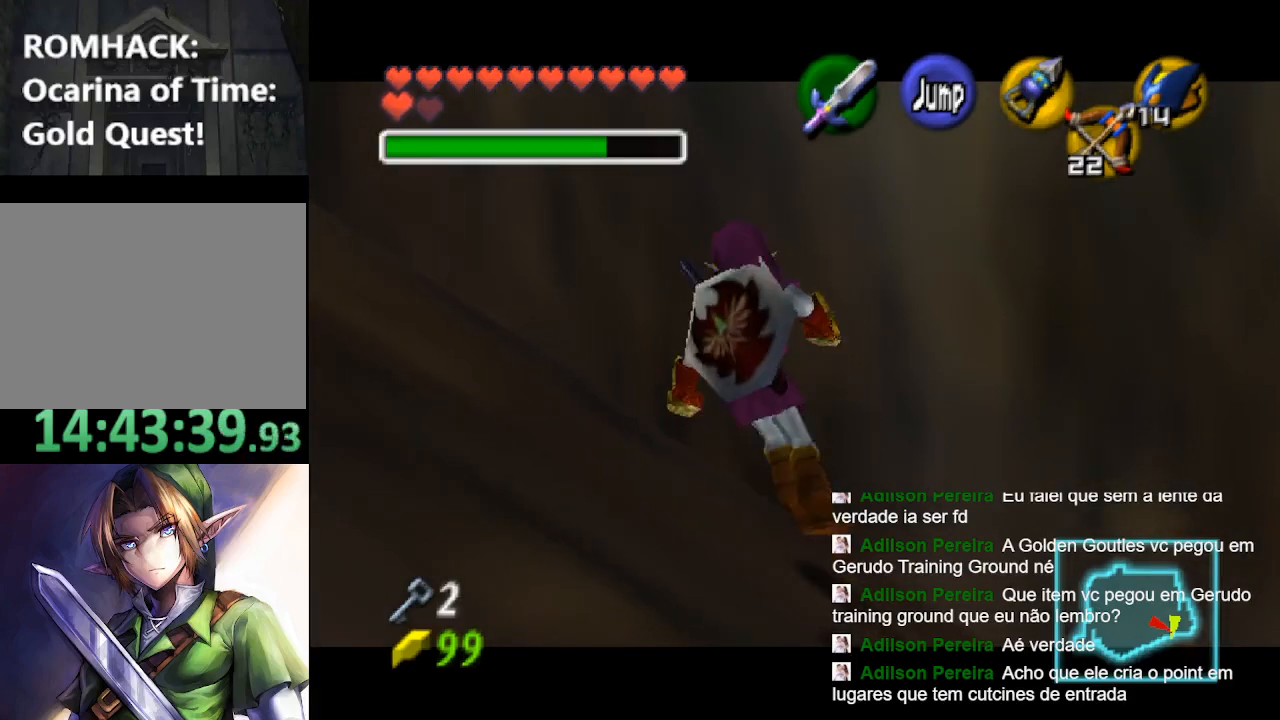
{"buttons": ["L2"], "left_stick": "left", "right_stick": "center", "events": [[67, "B", "down"], [133, "B", "up"], [200, "B", "down"], [267, "B", "up"], [333, "B", "down"], [433, "B", "up"]]}
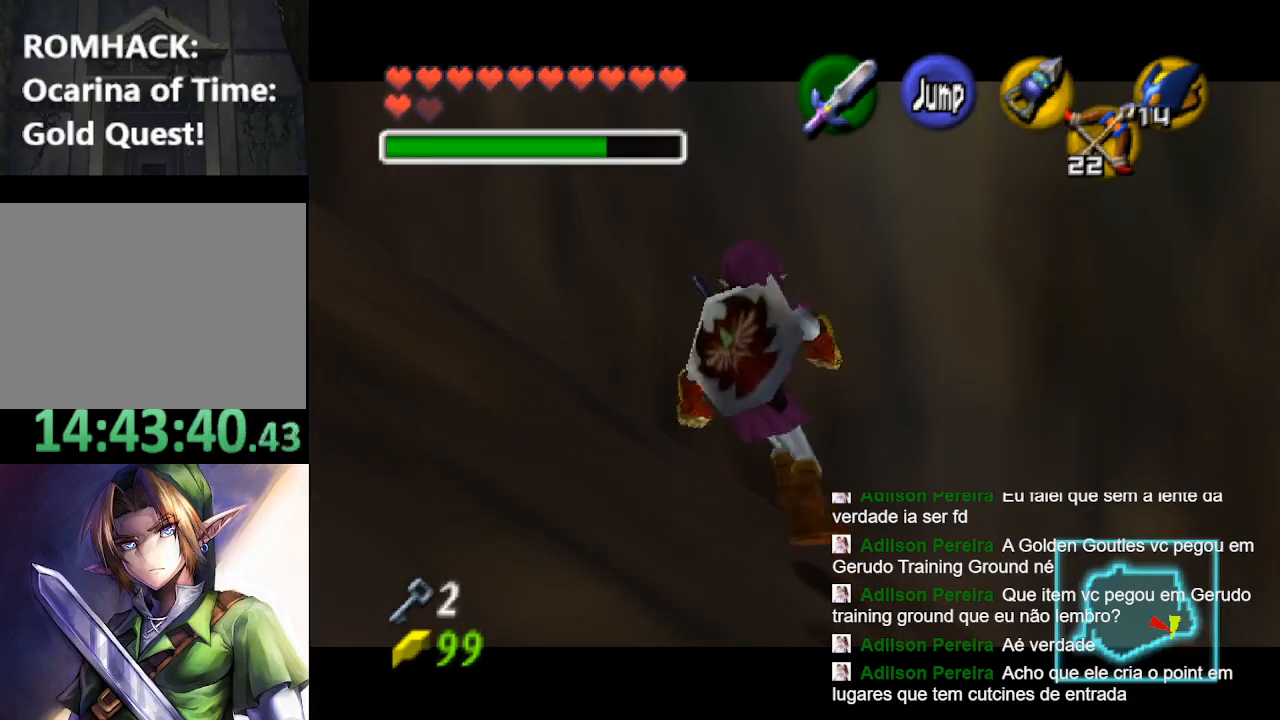
{"buttons": [], "left_stick": "down-right", "right_stick": "center", "events": [[67, "L2", "up"], [100, "left_stick", "center"], [367, "left_stick", "down-right"]]}
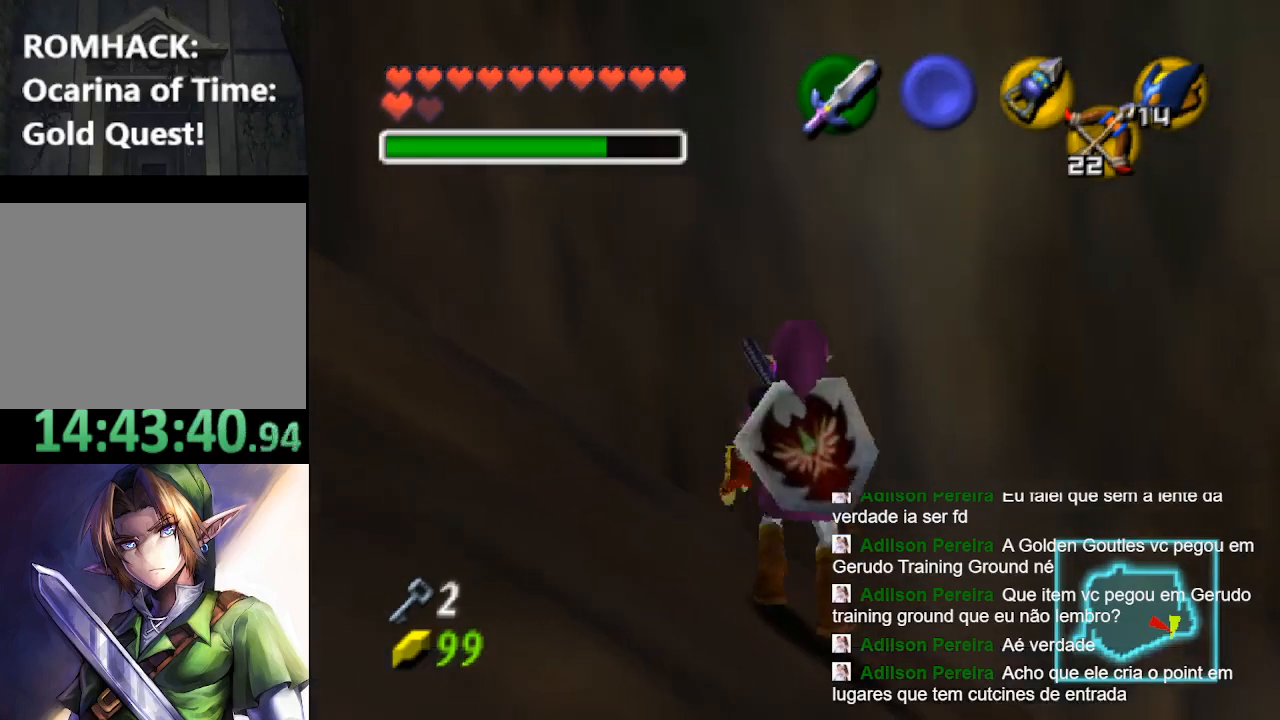
{"buttons": [], "left_stick": "center", "right_stick": "center", "events": [[100, "left_stick", "center"], [133, "L2", "down"], [333, "L2", "up"]]}
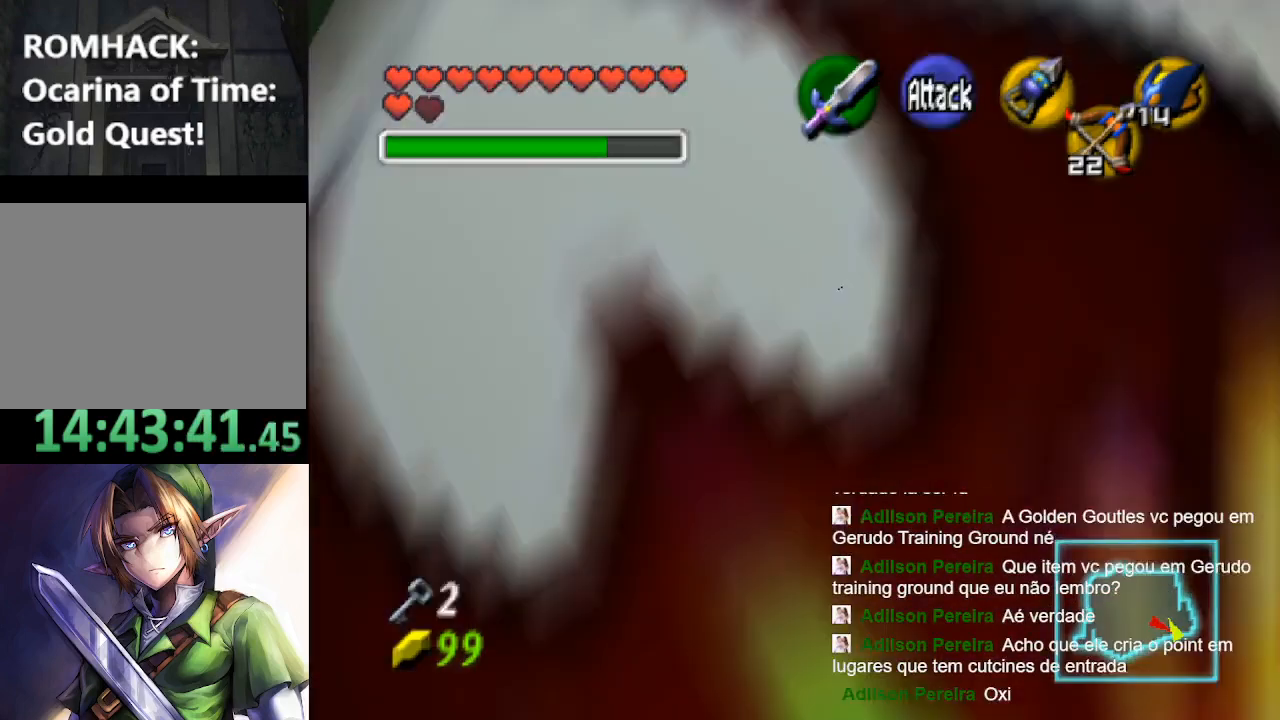
{"buttons": [], "left_stick": "center", "right_stick": "center", "events": []}
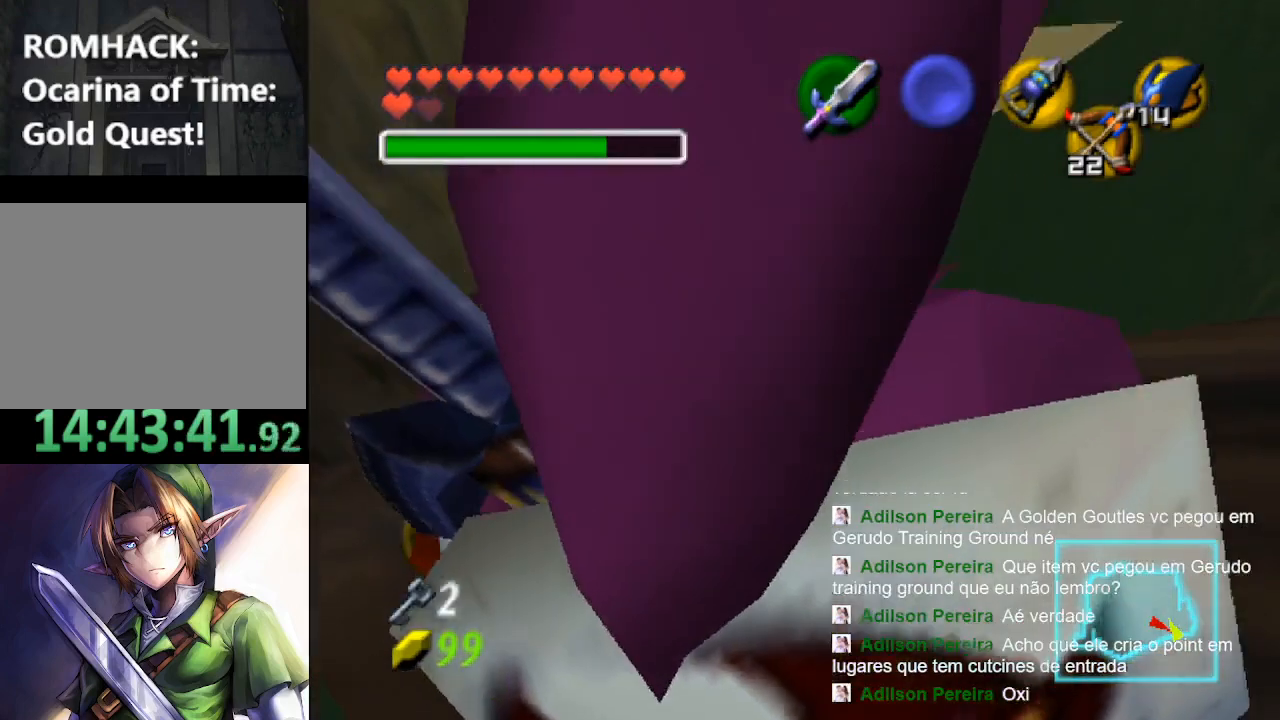
{"buttons": [], "left_stick": "center", "right_stick": "center", "events": [[333, "left_stick", "left"], [500, "left_stick", "center"]]}
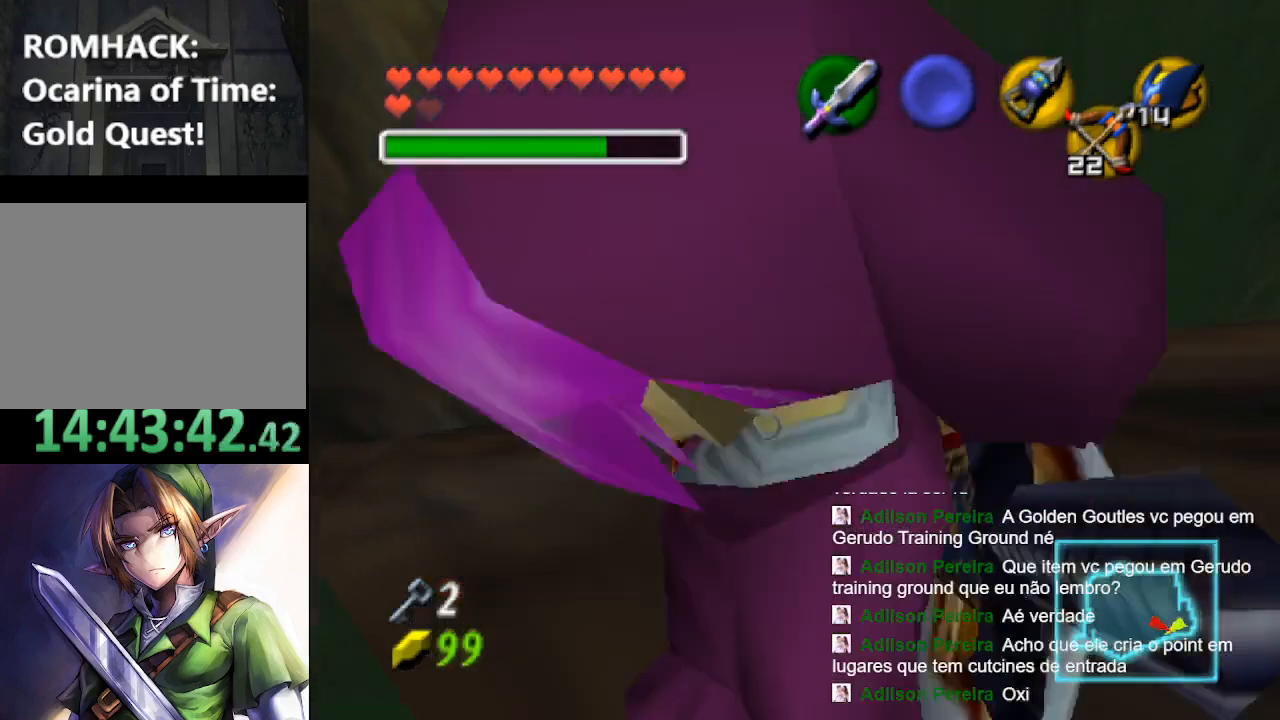
{"buttons": [], "left_stick": "center", "right_stick": "center", "events": [[100, "L2", "down"], [300, "L2", "up"]]}
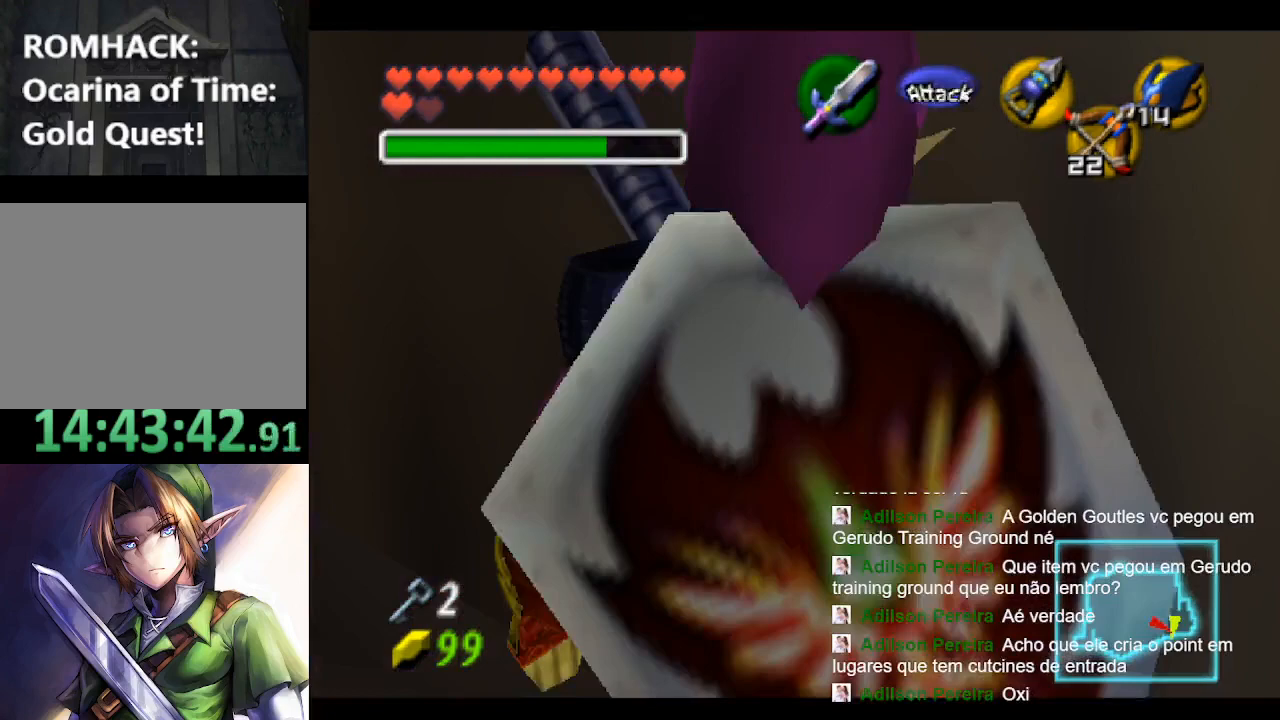
{"buttons": ["L2"], "left_stick": "down", "right_stick": "center", "events": [[233, "left_stick", "down"], [300, "L2", "down"], [400, "B", "down"], [500, "B", "up"]]}
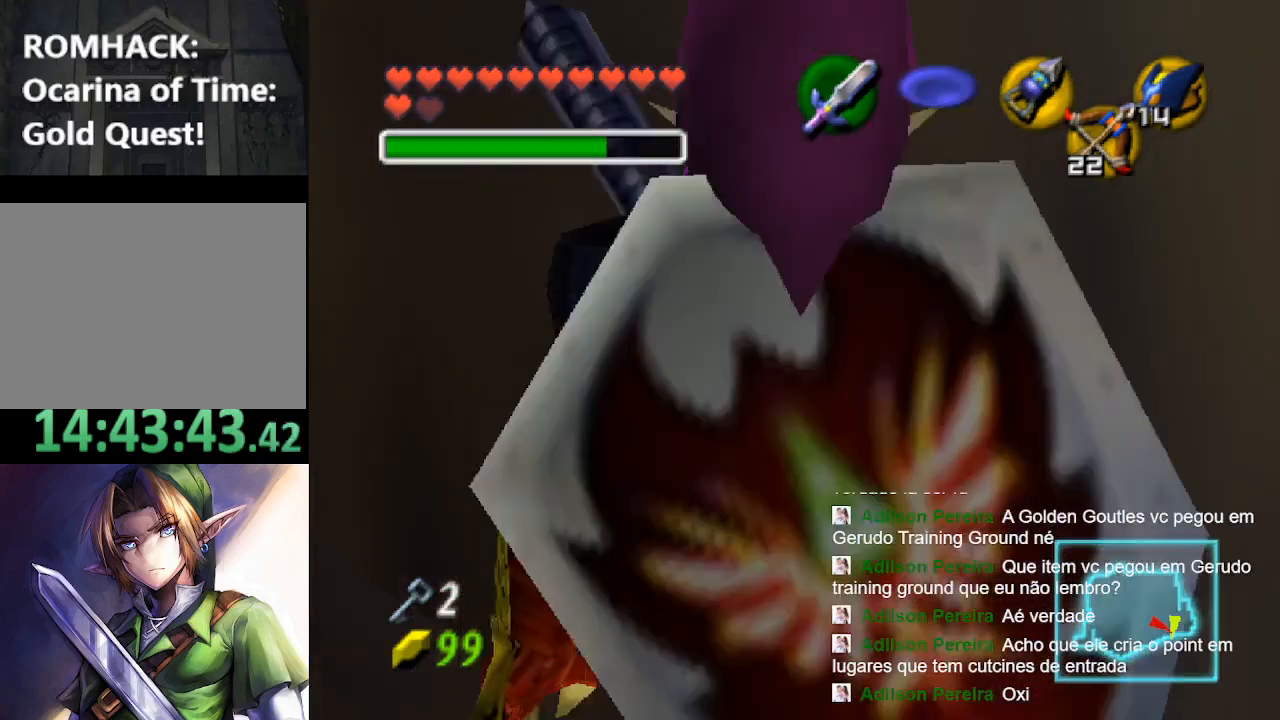
{"buttons": [], "left_stick": "center", "right_stick": "center", "events": [[33, "L2", "up"], [33, "left_stick", "center"]]}
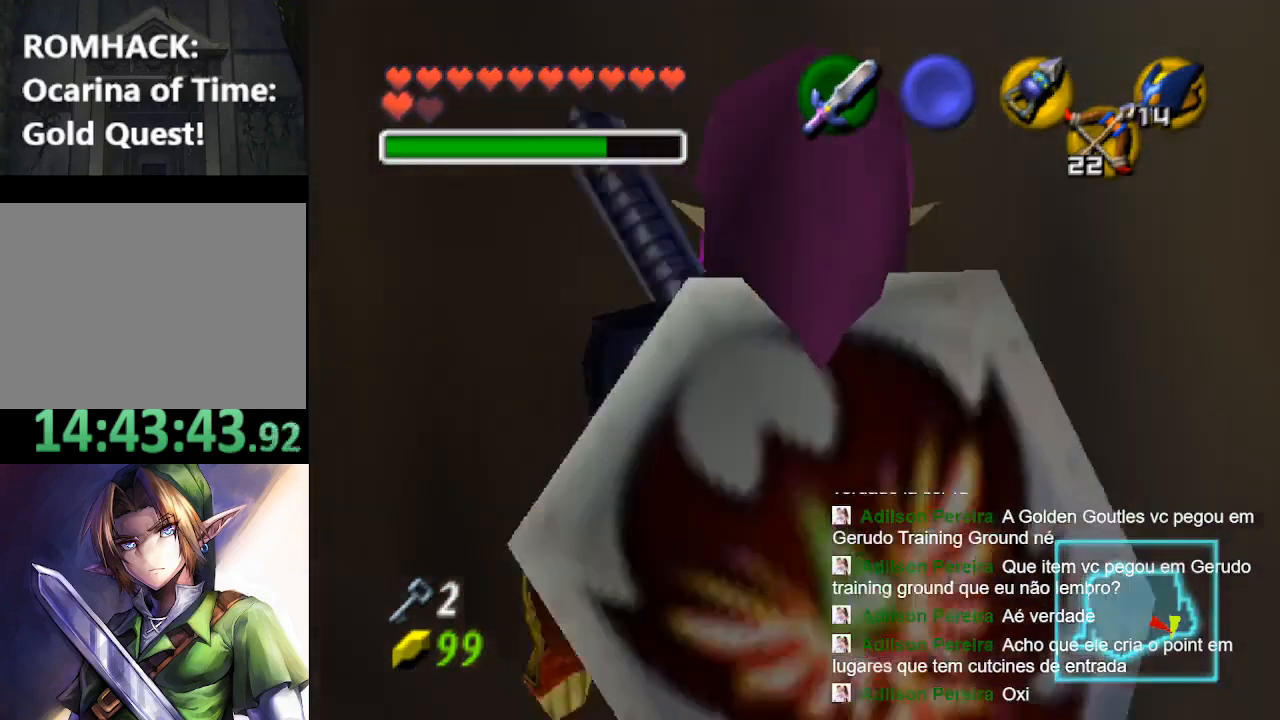
{"buttons": ["L2"], "left_stick": "center", "right_stick": "center", "events": [[67, "left_stick", "down"], [133, "L2", "down"], [167, "B", "down"], [267, "B", "up"], [300, "left_stick", "center"]]}
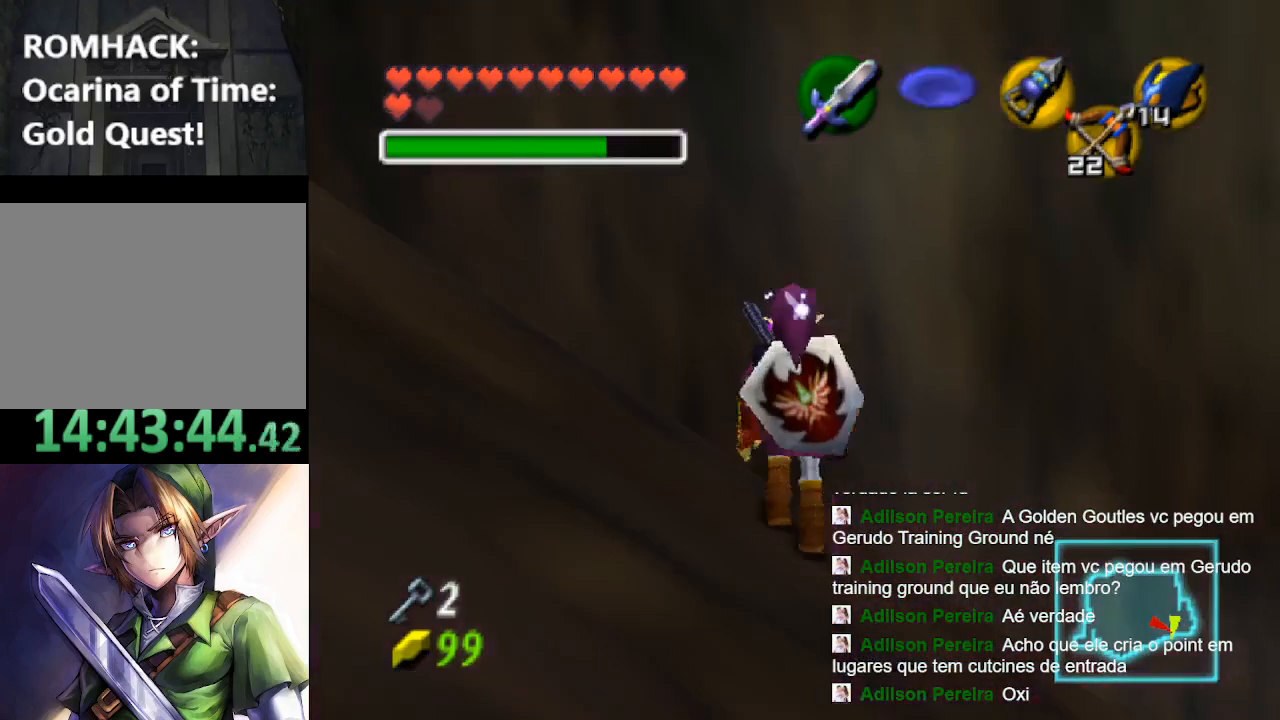
{"buttons": [], "left_stick": "center", "right_stick": "center", "events": [[500, "L2", "up"]]}
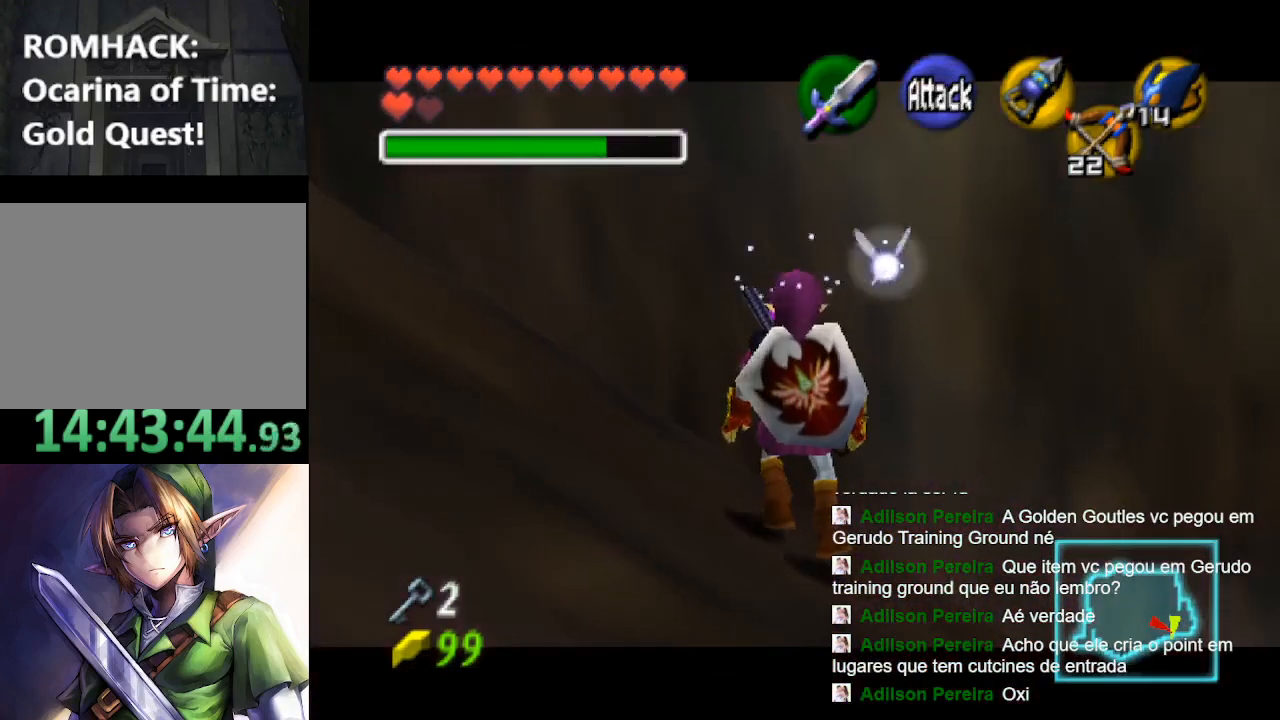
{"buttons": [], "left_stick": "left", "right_stick": "center", "events": [[233, "left_stick", "left"]]}